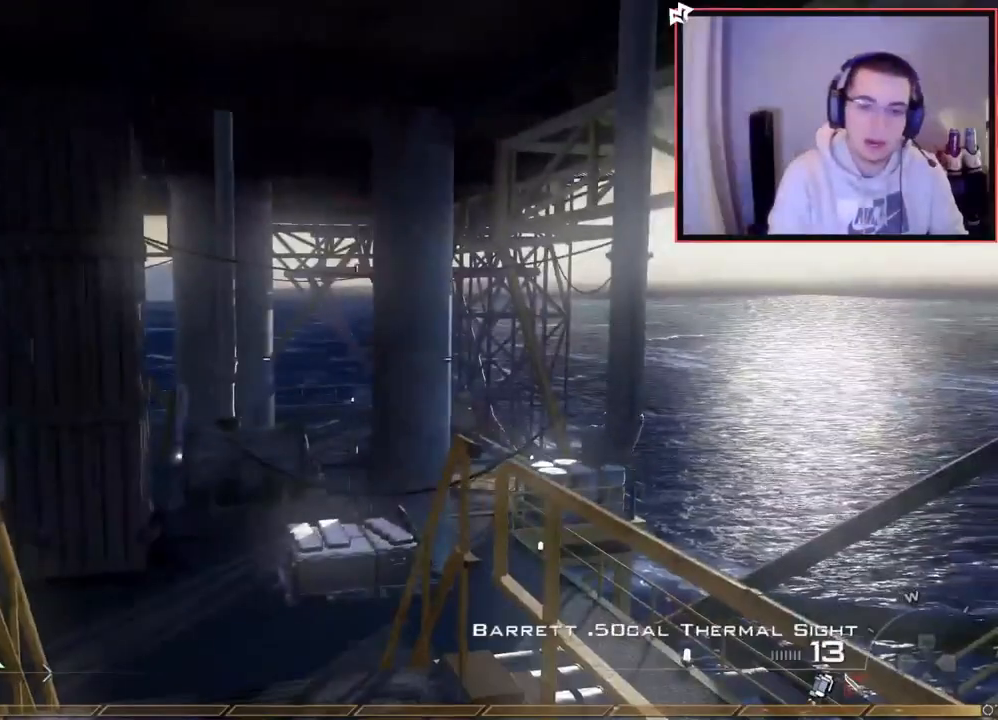
Gameplay with a controller (PlayStation layout); each line is a JSON object with the inputs held at the frame after it. "events" lists button and stick changes between this image and that frame as [ms after this image, input, new state], when the widget could be followed in between.
{"buttons": ["L3"], "left_stick": "up", "right_stick": "center", "events": [[33, "TRIANGLE", "up"], [50, "right_stick", "up-left"], [100, "left_stick", "down-left"], [100, "right_stick", "center"], [233, "left_stick", "center"], [417, "TRIANGLE", "down"], [433, "left_stick", "up"], [483, "L3", "down"], [483, "TRIANGLE", "up"]]}
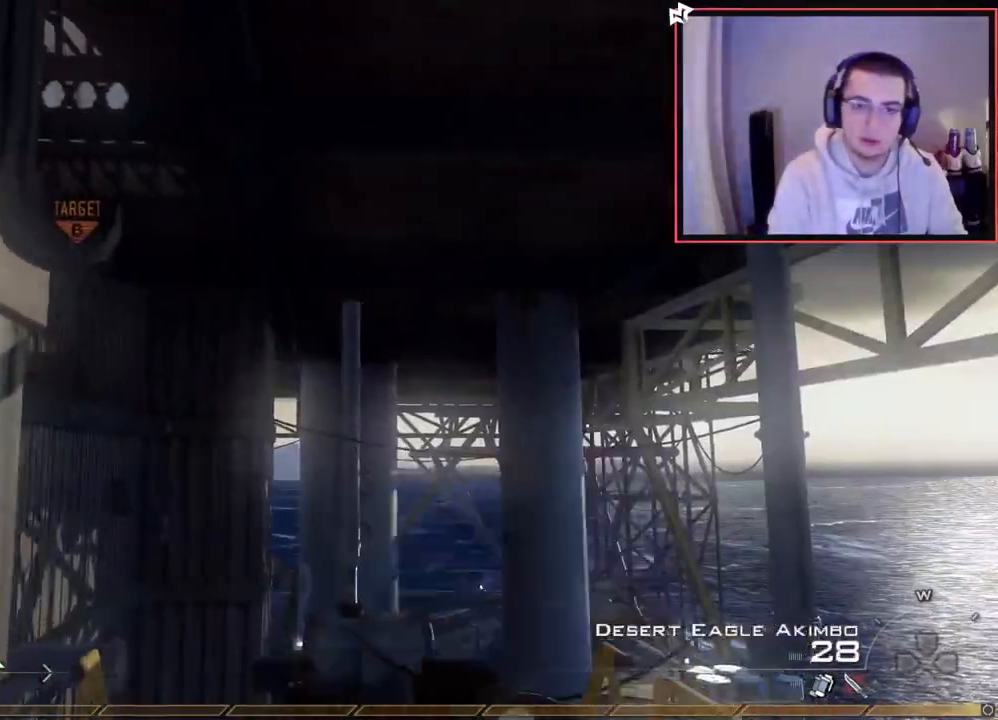
{"buttons": ["SQUARE", "L3"], "left_stick": "up", "right_stick": "center", "events": [[167, "CROSS", "down"], [217, "left_stick", "up-left"], [250, "L3", "up"], [300, "CROSS", "up"], [451, "SQUARE", "down"], [484, "left_stick", "up"], [501, "L3", "down"]]}
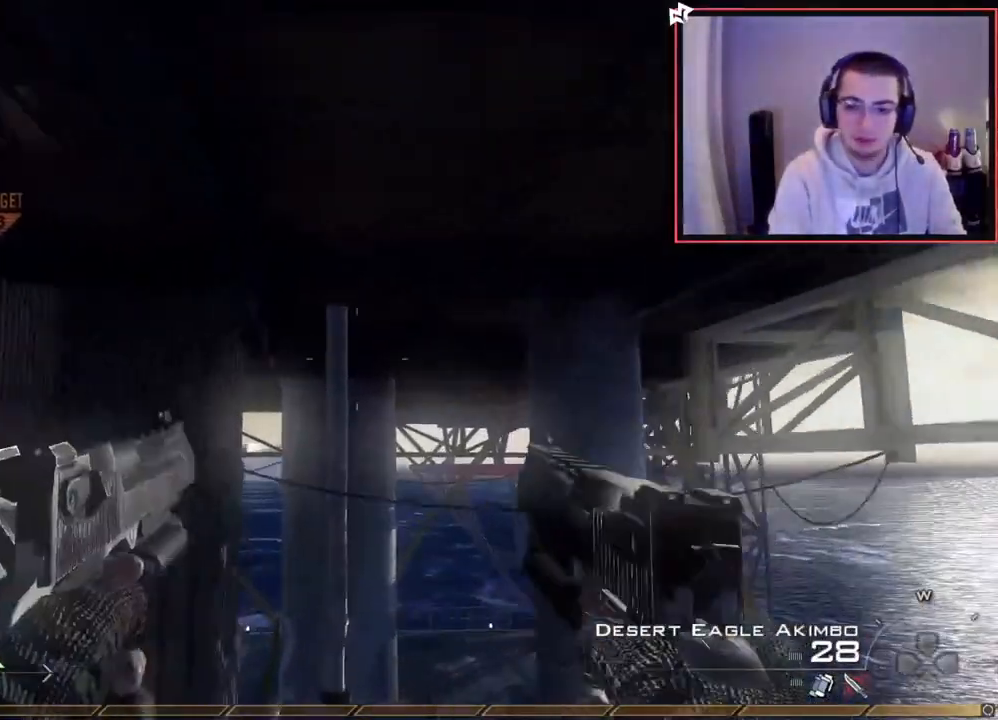
{"buttons": [], "left_stick": "center", "right_stick": "right", "events": [[66, "SQUARE", "up"], [183, "TRIANGLE", "down"], [217, "right_stick", "right"], [250, "L3", "up"], [283, "TRIANGLE", "up"], [317, "CIRCLE", "down"], [317, "CROSS", "down"], [350, "left_stick", "center"], [383, "CROSS", "up"], [467, "CIRCLE", "up"]]}
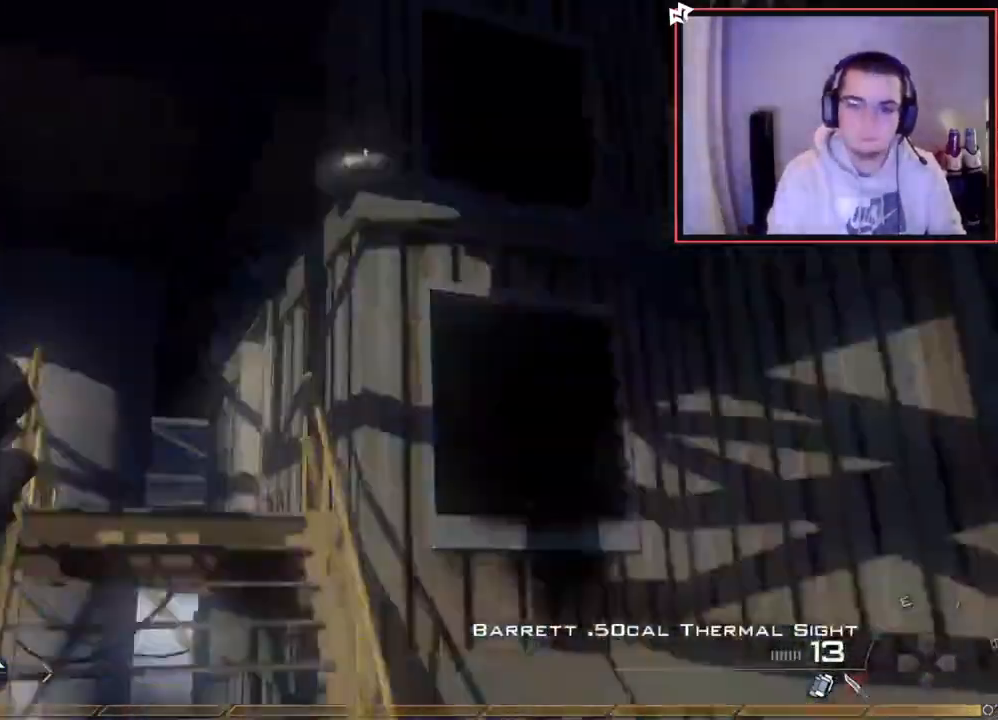
{"buttons": ["TRIANGLE"], "left_stick": "center", "right_stick": "right", "events": [[117, "left_stick", "up-right"], [217, "right_stick", "center"], [317, "right_stick", "right"], [350, "TRIANGLE", "down"], [350, "left_stick", "center"], [417, "TRIANGLE", "up"], [501, "TRIANGLE", "down"]]}
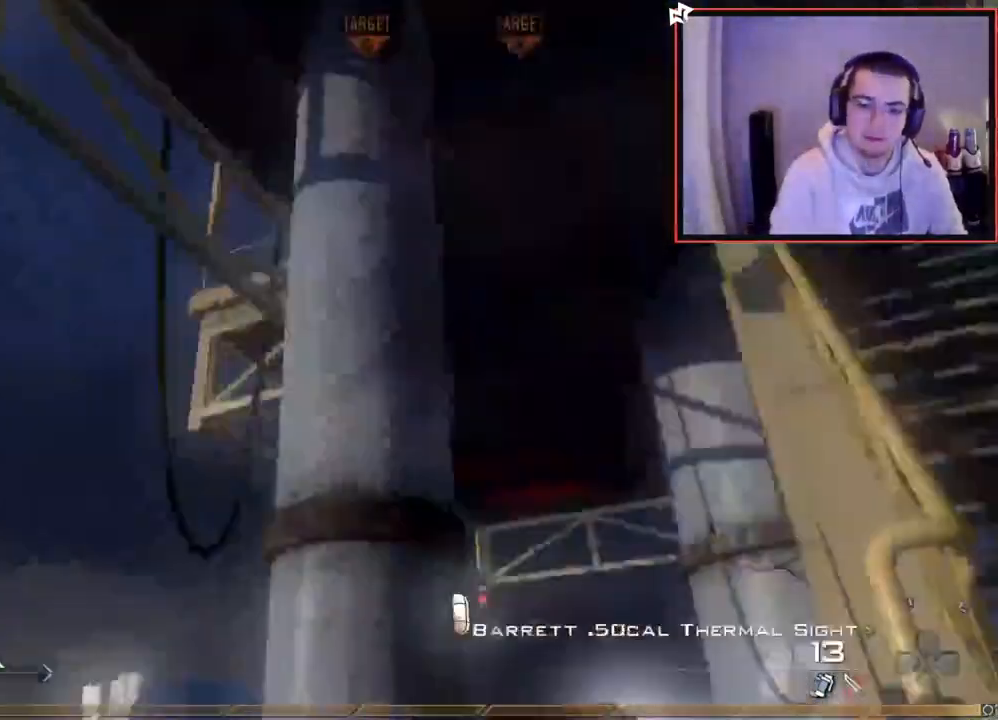
{"buttons": ["R1"], "left_stick": "up", "right_stick": "center", "events": [[50, "TRIANGLE", "up"], [183, "R2", "down"], [217, "R1", "down"], [217, "left_stick", "up-left"], [267, "right_stick", "center"], [350, "R2", "up"], [483, "left_stick", "up"]]}
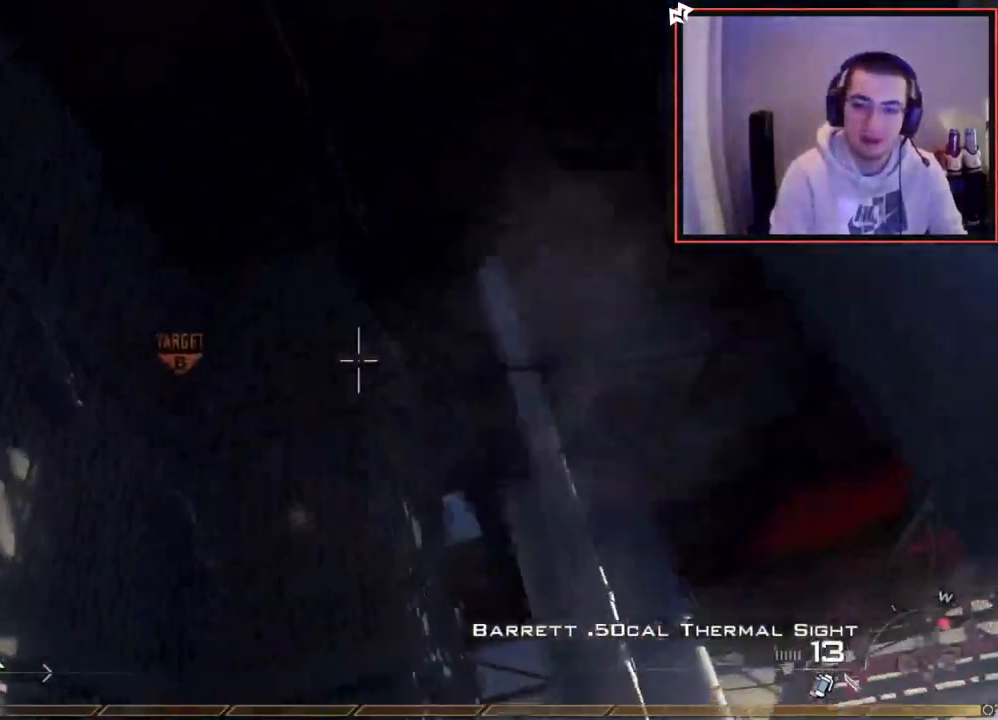
{"buttons": ["R1"], "left_stick": "up-left", "right_stick": "center", "events": [[67, "right_stick", "down-left"], [301, "right_stick", "center"], [401, "CROSS", "down"], [451, "left_stick", "up-left"], [501, "CROSS", "up"]]}
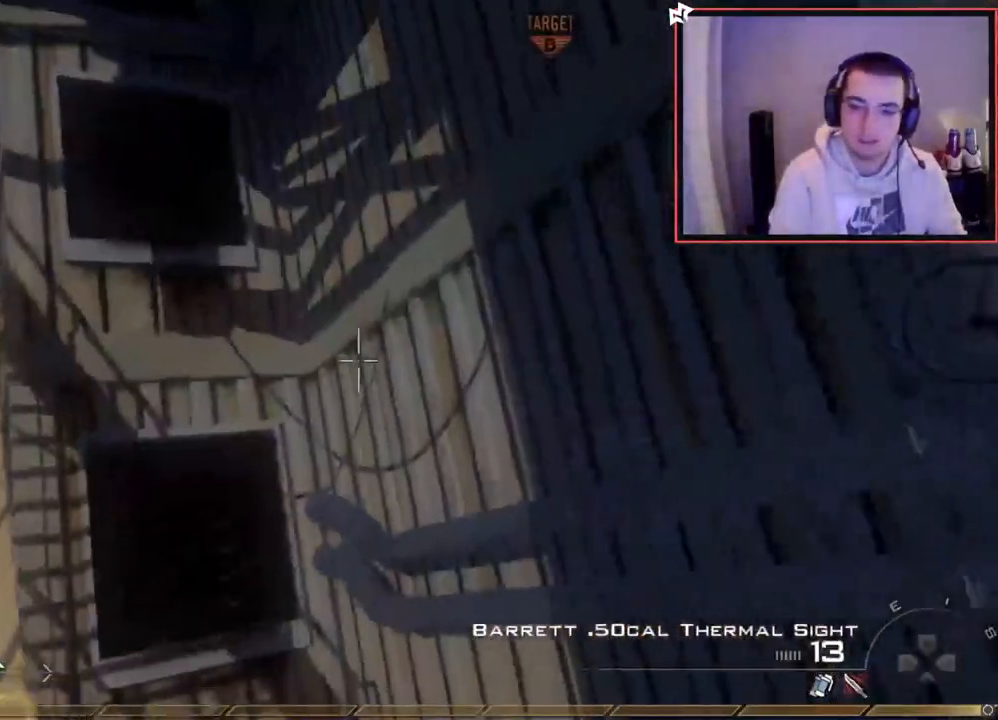
{"buttons": [], "left_stick": "up", "right_stick": "center", "events": [[133, "TRIANGLE", "down"], [233, "TRIANGLE", "up"], [284, "R1", "up"], [334, "right_stick", "left"], [400, "left_stick", "up"], [434, "right_stick", "center"]]}
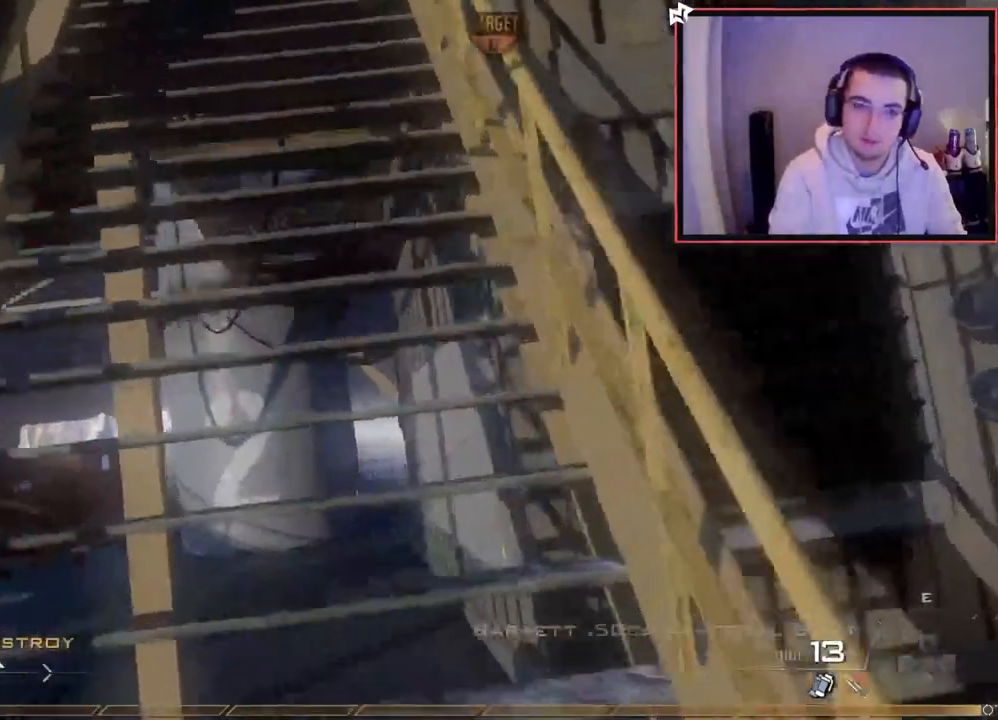
{"buttons": ["L3"], "left_stick": "up", "right_stick": "center", "events": [[367, "L3", "down"]]}
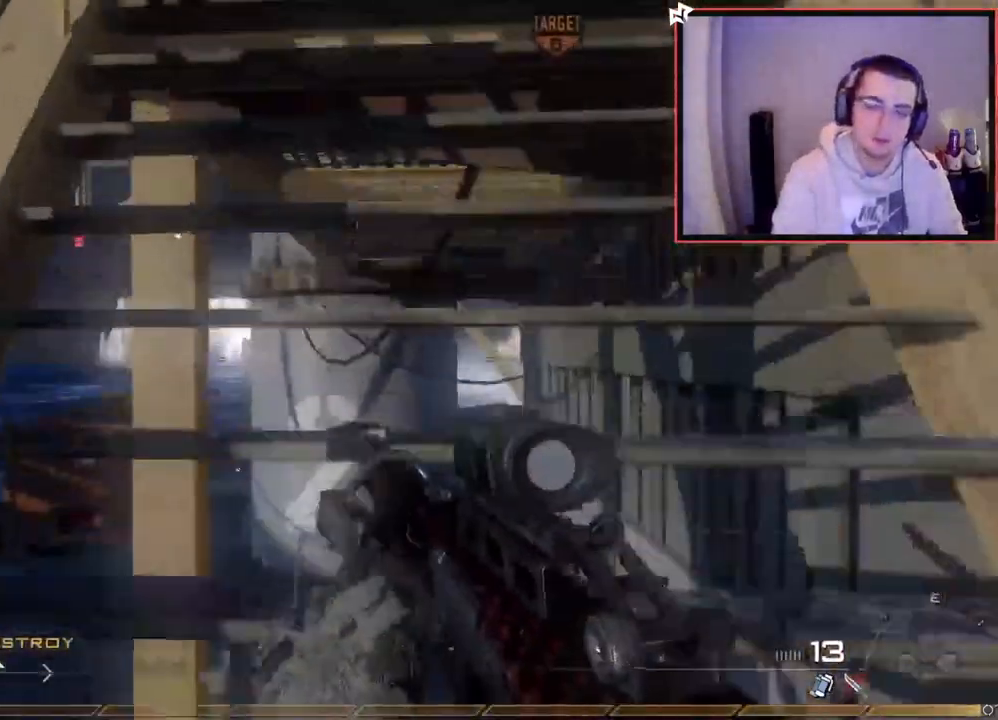
{"buttons": [], "left_stick": "up", "right_stick": "right", "events": [[67, "L3", "up"], [467, "right_stick", "right"]]}
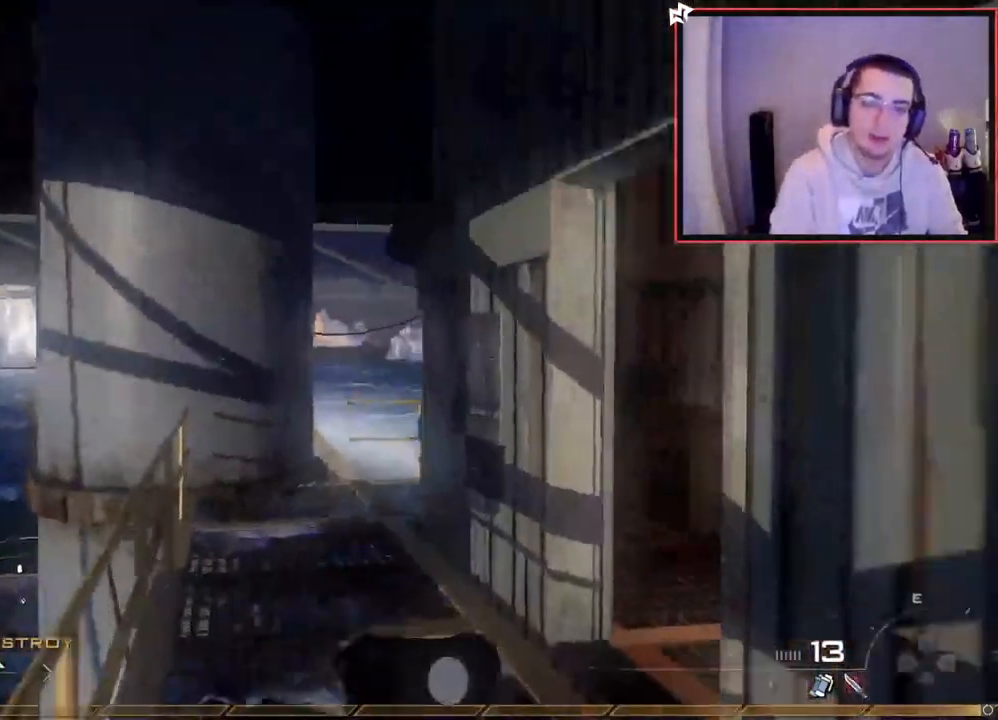
{"buttons": [], "left_stick": "center", "right_stick": "center", "events": [[17, "left_stick", "up-left"], [67, "TRIANGLE", "down"], [134, "TRIANGLE", "up"], [201, "TRIANGLE", "down"], [201, "left_stick", "down-left"], [234, "right_stick", "center"], [317, "TRIANGLE", "up"], [384, "left_stick", "center"]]}
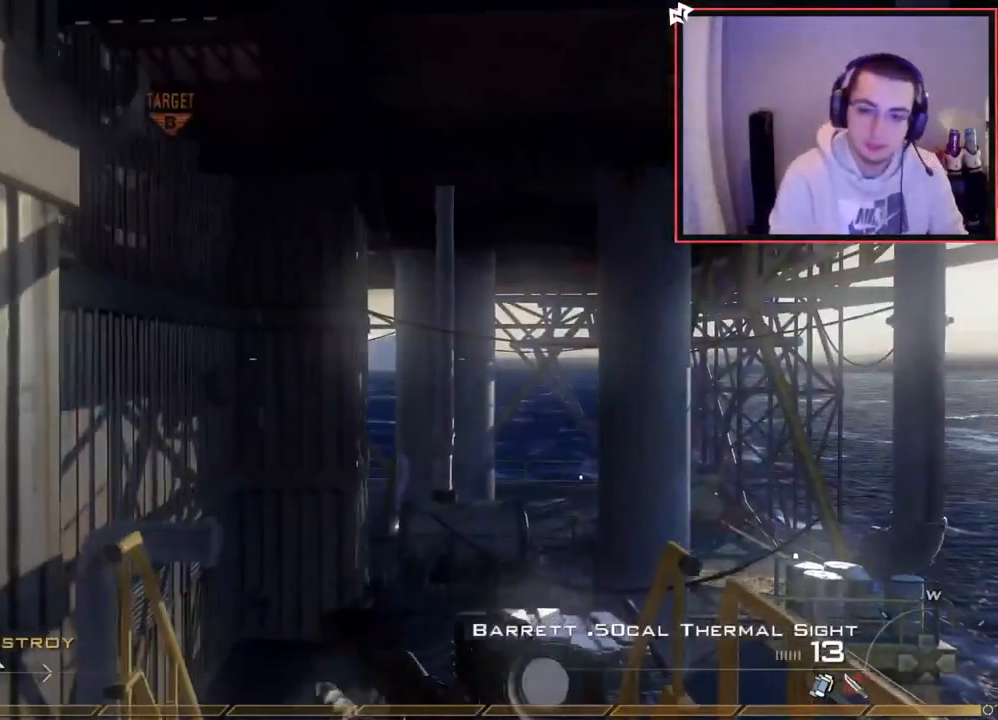
{"buttons": [], "left_stick": "center", "right_stick": "center", "events": [[117, "left_stick", "left"], [167, "TRIANGLE", "down"], [217, "TRIANGLE", "up"], [250, "left_stick", "center"], [300, "right_stick", "up"], [317, "TRIANGLE", "down"], [367, "TRIANGLE", "up"], [384, "right_stick", "center"]]}
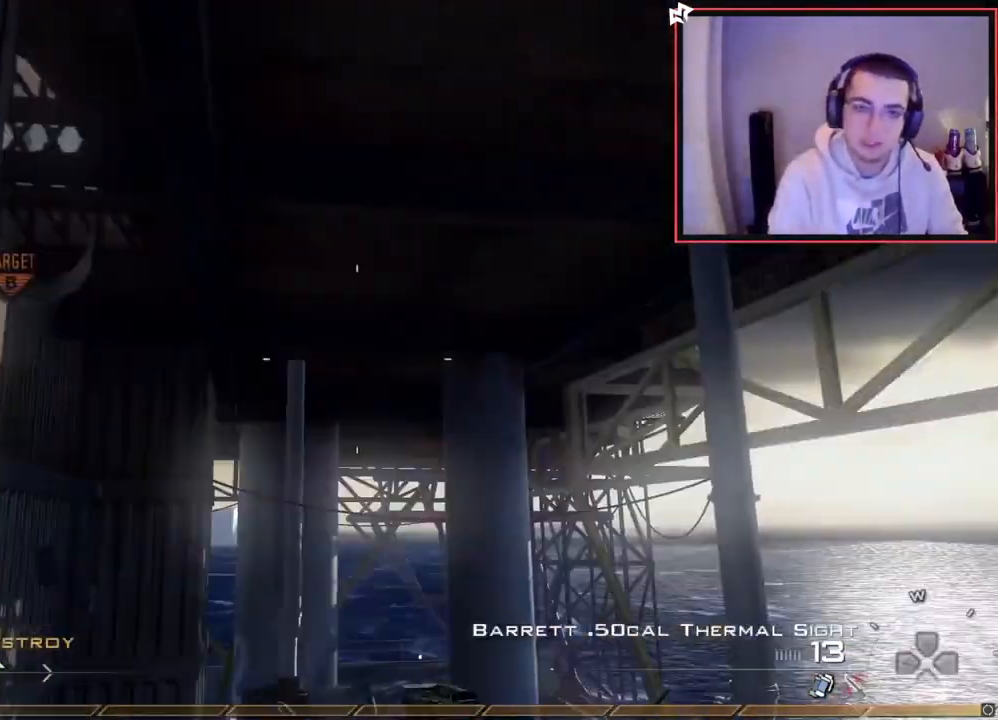
{"buttons": ["CROSS", "L3"], "left_stick": "up", "right_stick": "center", "events": [[117, "right_stick", "up"], [184, "TRIANGLE", "down"], [217, "left_stick", "up"], [217, "right_stick", "center"], [251, "L3", "down"], [317, "TRIANGLE", "up"], [484, "CROSS", "down"]]}
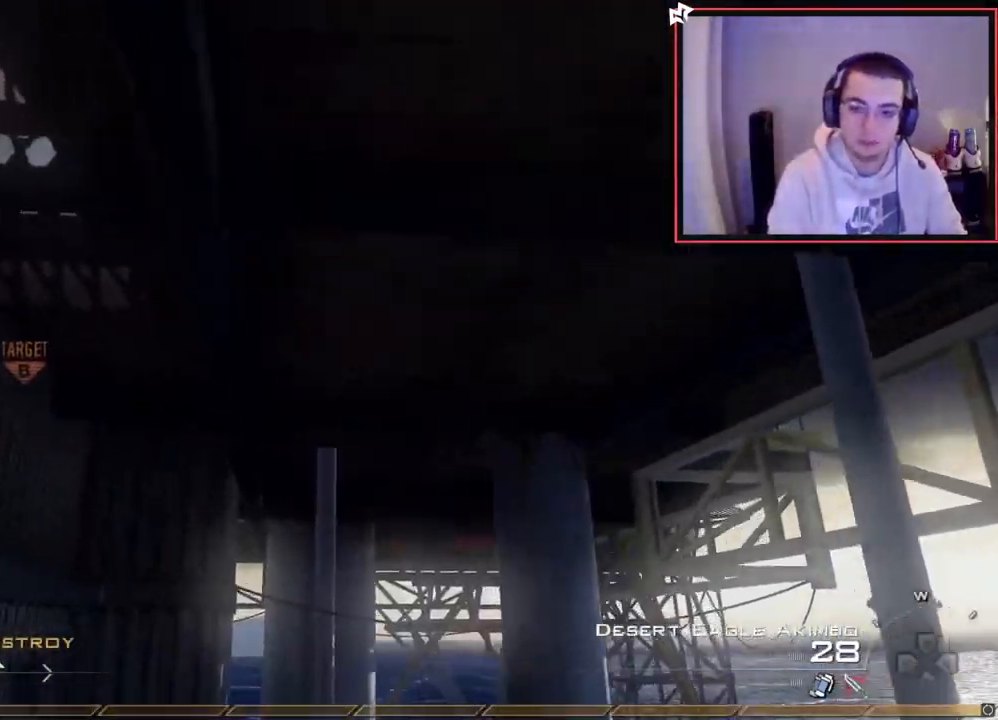
{"buttons": ["TRIANGLE", "L3"], "left_stick": "up", "right_stick": "right", "events": [[17, "L3", "up"], [67, "CROSS", "up"], [83, "left_stick", "up-left"], [234, "SQUARE", "down"], [250, "left_stick", "up"], [300, "L3", "down"], [350, "SQUARE", "up"], [450, "TRIANGLE", "down"], [484, "right_stick", "right"]]}
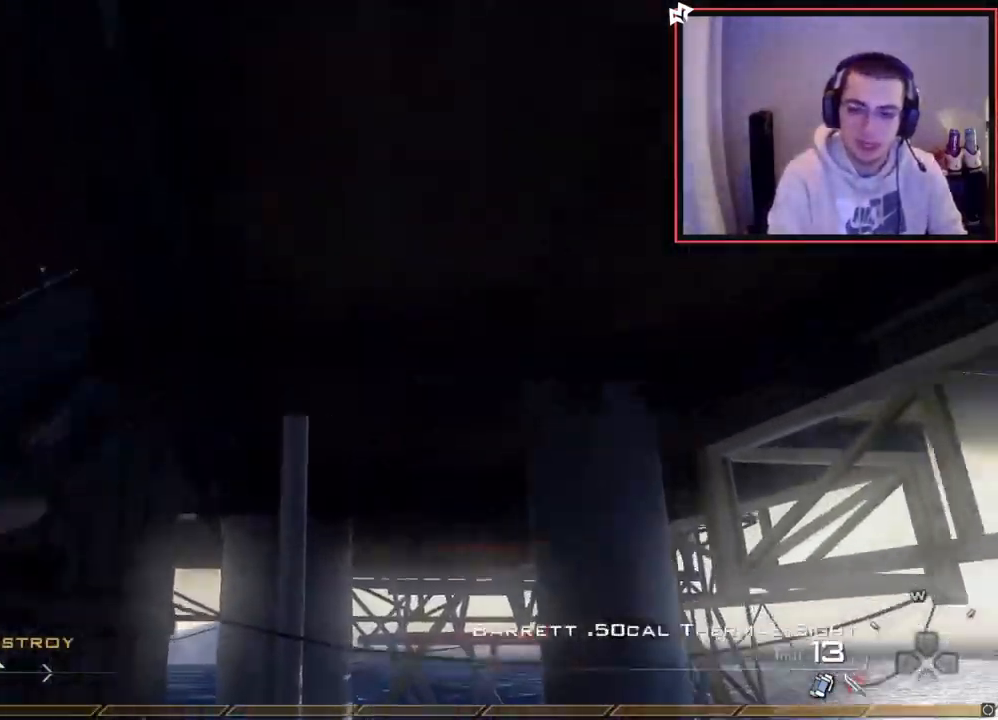
{"buttons": [], "left_stick": "up-right", "right_stick": "center", "events": [[34, "L3", "up"], [34, "left_stick", "up-left"], [84, "CROSS", "down"], [84, "TRIANGLE", "up"], [151, "CIRCLE", "down"], [151, "left_stick", "center"], [217, "CROSS", "up"], [251, "CIRCLE", "up"], [351, "left_stick", "right"], [401, "left_stick", "up-right"], [468, "right_stick", "center"]]}
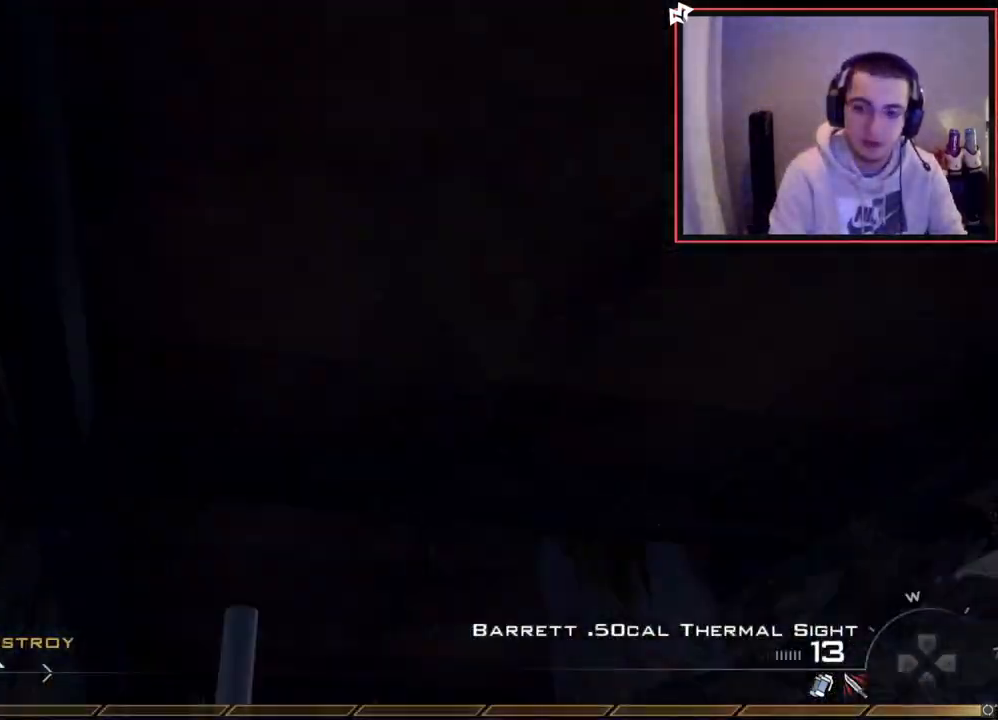
{"buttons": ["R1", "R2"], "left_stick": "center", "right_stick": "center", "events": [[50, "right_stick", "right"], [100, "TRIANGLE", "down"], [100, "left_stick", "center"], [150, "TRIANGLE", "up"], [233, "TRIANGLE", "down"], [284, "TRIANGLE", "up"], [484, "R2", "down"], [500, "R1", "down"], [500, "right_stick", "center"]]}
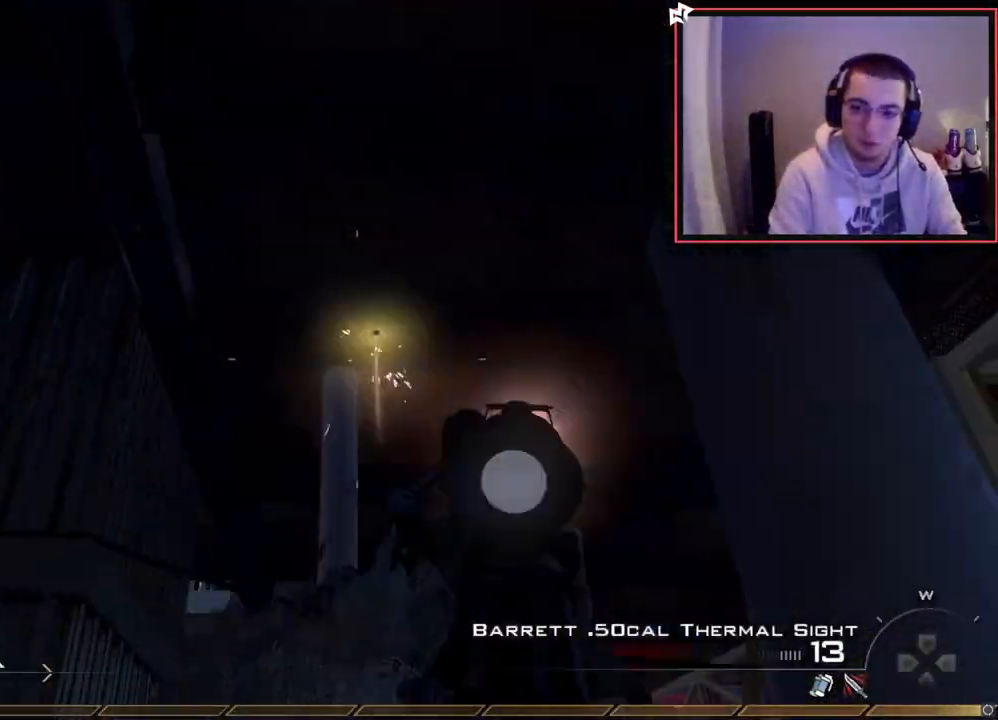
{"buttons": ["R1"], "left_stick": "center", "right_stick": "center", "events": [[151, "R2", "up"]]}
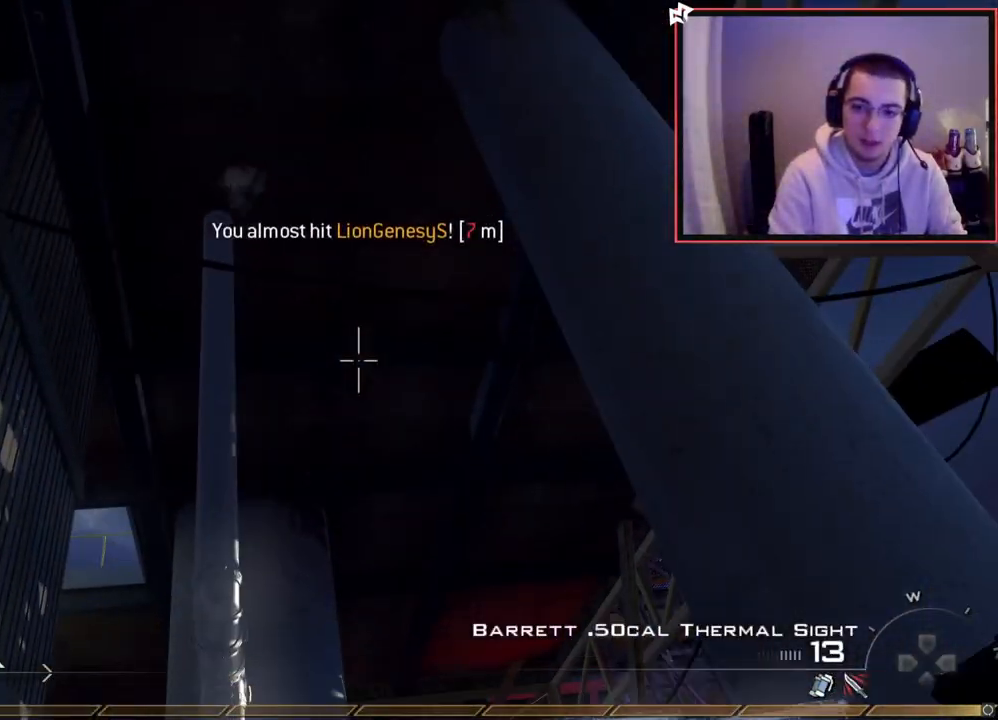
{"buttons": ["CROSS"], "left_stick": "down", "right_stick": "center", "events": [[100, "left_stick", "down-left"], [300, "TRIANGLE", "down"], [367, "TRIANGLE", "up"], [434, "R1", "up"], [484, "left_stick", "down"], [500, "CROSS", "down"]]}
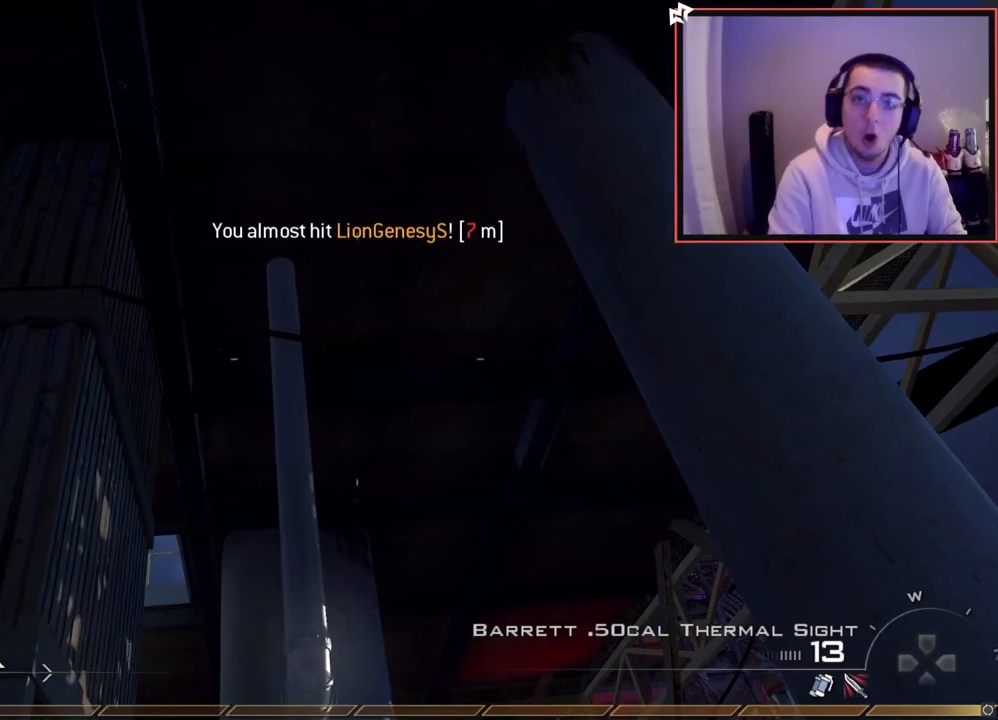
{"buttons": [], "left_stick": "center", "right_stick": "center", "events": [[84, "CROSS", "up"], [167, "left_stick", "down-right"], [317, "left_stick", "center"]]}
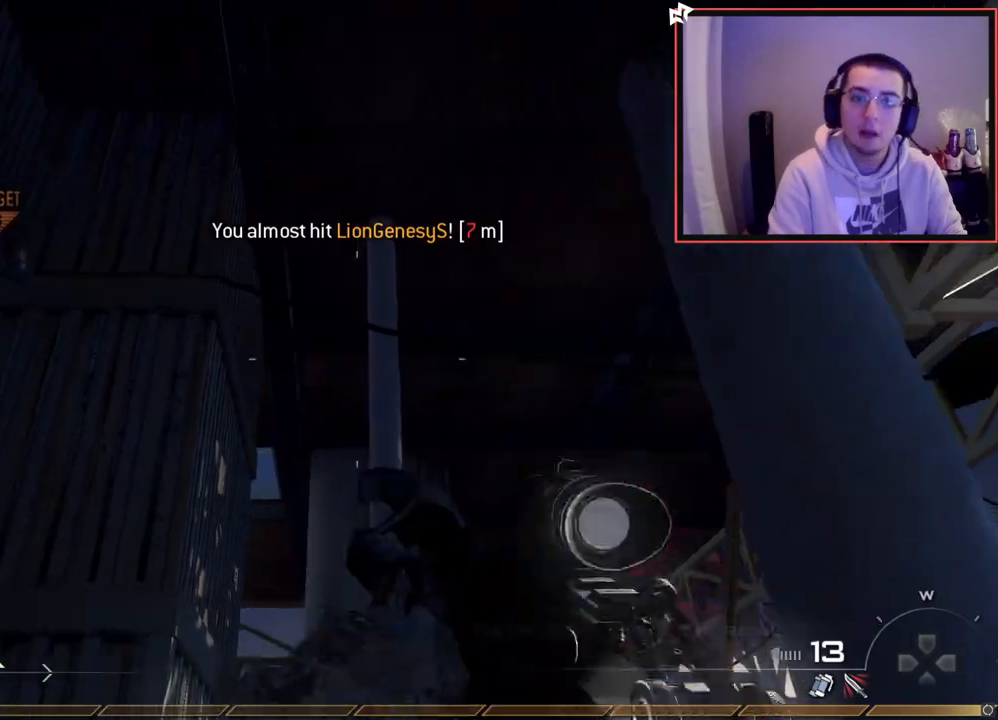
{"buttons": ["R2"], "left_stick": "up-right", "right_stick": "center", "events": [[17, "left_stick", "down-left"], [17, "right_stick", "up"], [100, "R2", "down"], [133, "right_stick", "center"], [183, "R2", "up"], [233, "right_stick", "left"], [250, "left_stick", "up-right"], [267, "R2", "down"], [317, "right_stick", "center"], [367, "R2", "up"], [400, "right_stick", "up-left"], [450, "R2", "down"], [467, "right_stick", "center"]]}
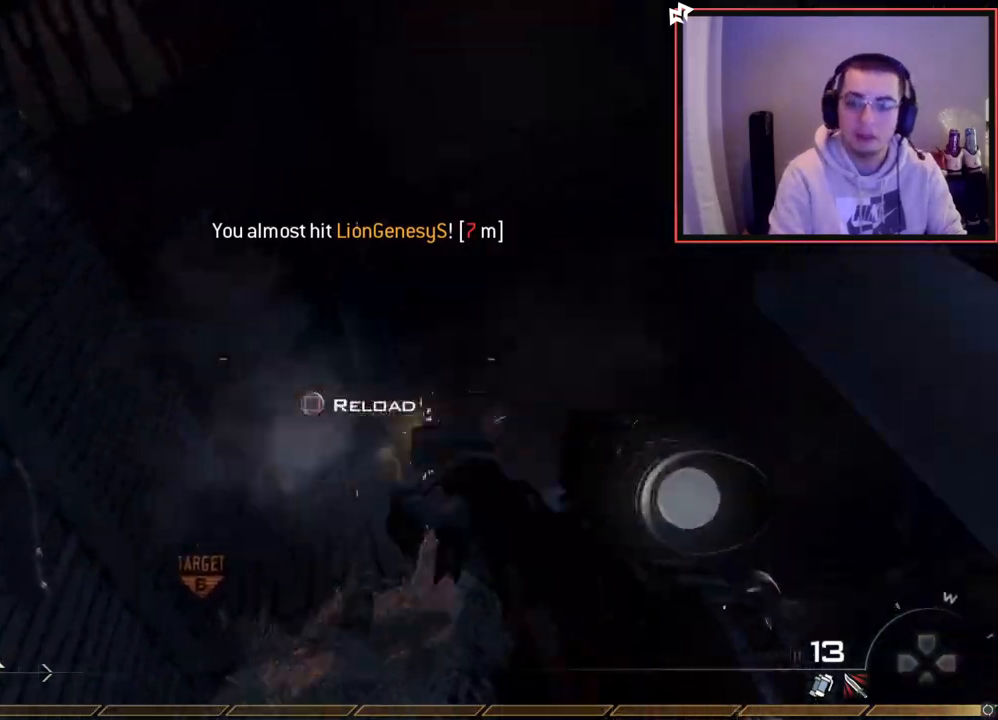
{"buttons": ["SQUARE", "R2"], "left_stick": "down", "right_stick": "center", "events": [[34, "R2", "up"], [67, "right_stick", "left"], [117, "R2", "down"], [117, "right_stick", "center"], [134, "left_stick", "up-left"], [201, "R2", "up"], [201, "left_stick", "down-left"], [301, "R2", "down"], [384, "R2", "up"], [468, "R2", "down"], [468, "left_stick", "down"], [501, "SQUARE", "down"]]}
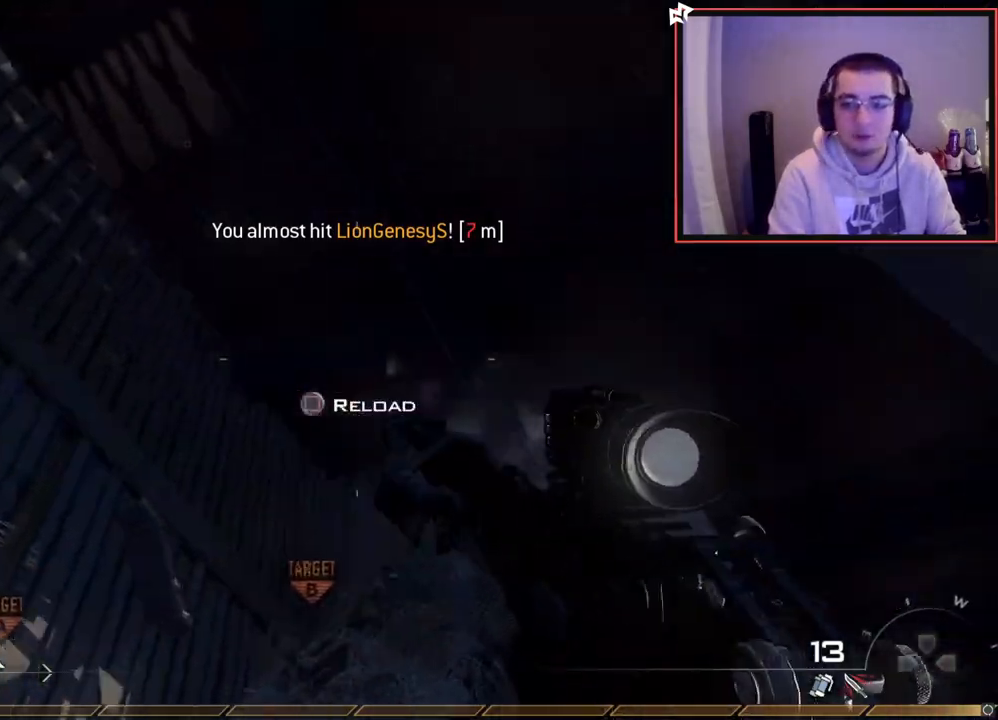
{"buttons": [], "left_stick": "up", "right_stick": "center", "events": [[83, "R2", "up"], [83, "SQUARE", "up"], [150, "right_stick", "down-left"], [200, "left_stick", "left"], [350, "left_stick", "up"], [367, "right_stick", "center"]]}
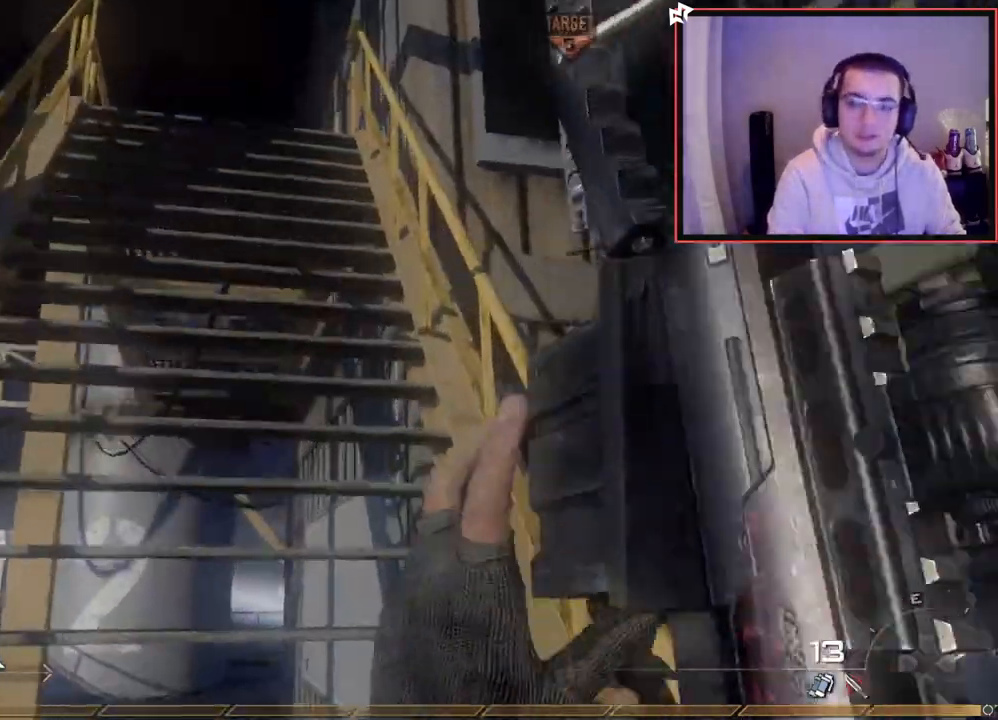
{"buttons": [], "left_stick": "up", "right_stick": "center", "events": [[101, "left_stick", "up-left"], [251, "left_stick", "up"]]}
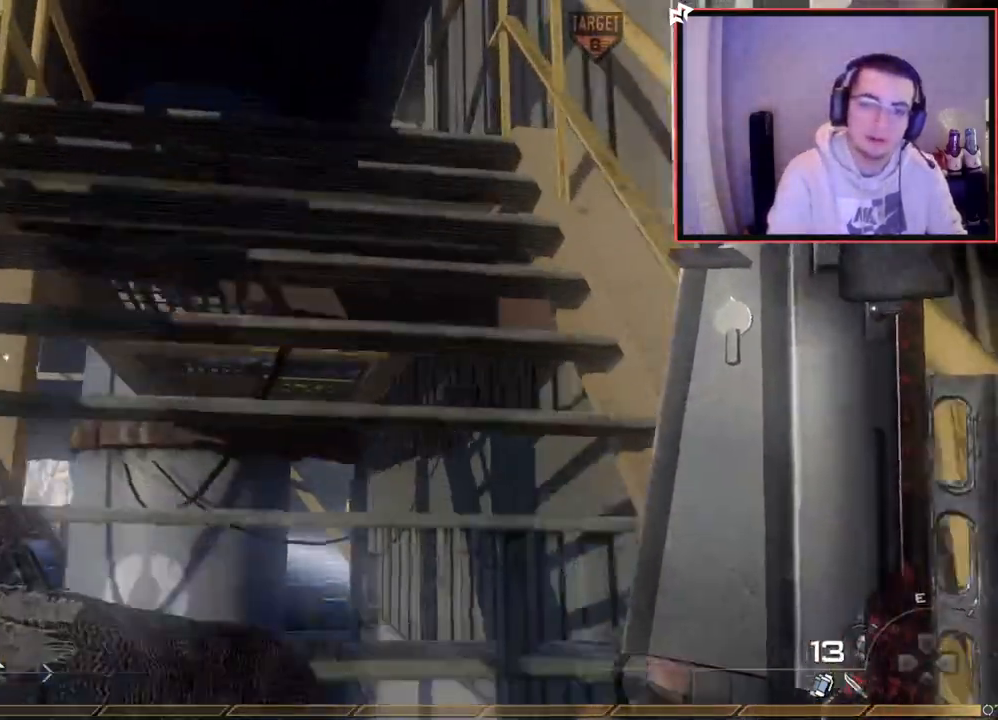
{"buttons": [], "left_stick": "up", "right_stick": "center", "events": []}
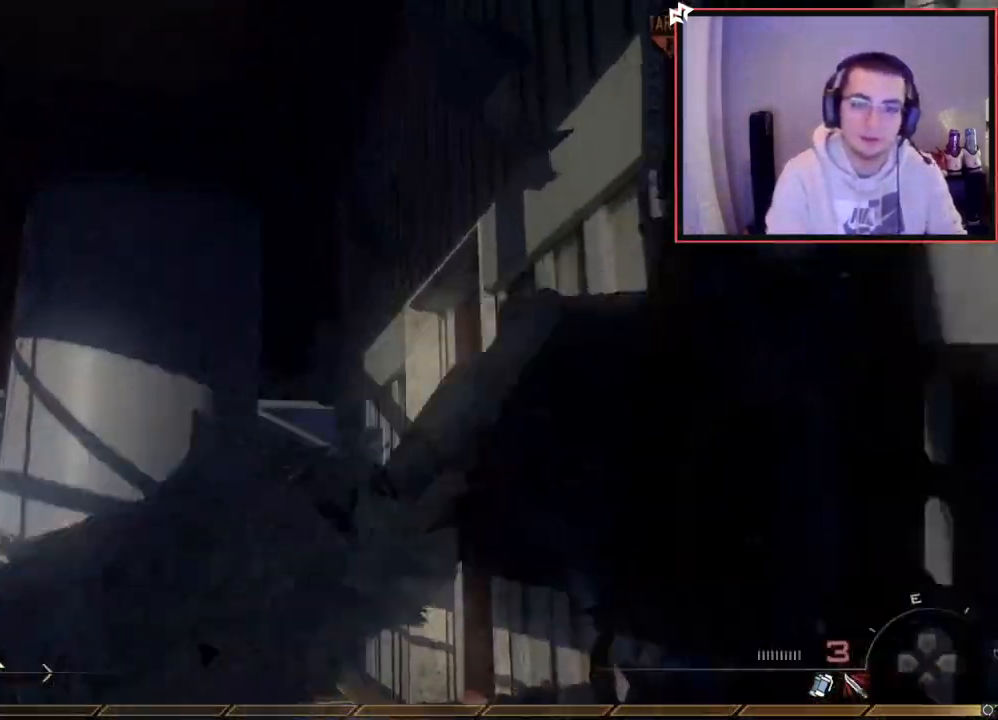
{"buttons": [], "left_stick": "down-left", "right_stick": "center", "events": [[84, "right_stick", "down-right"], [151, "left_stick", "up-left"], [201, "right_stick", "right"], [217, "TRIANGLE", "down"], [267, "TRIANGLE", "up"], [284, "left_stick", "down-left"], [351, "TRIANGLE", "down"], [384, "right_stick", "center"], [451, "TRIANGLE", "up"]]}
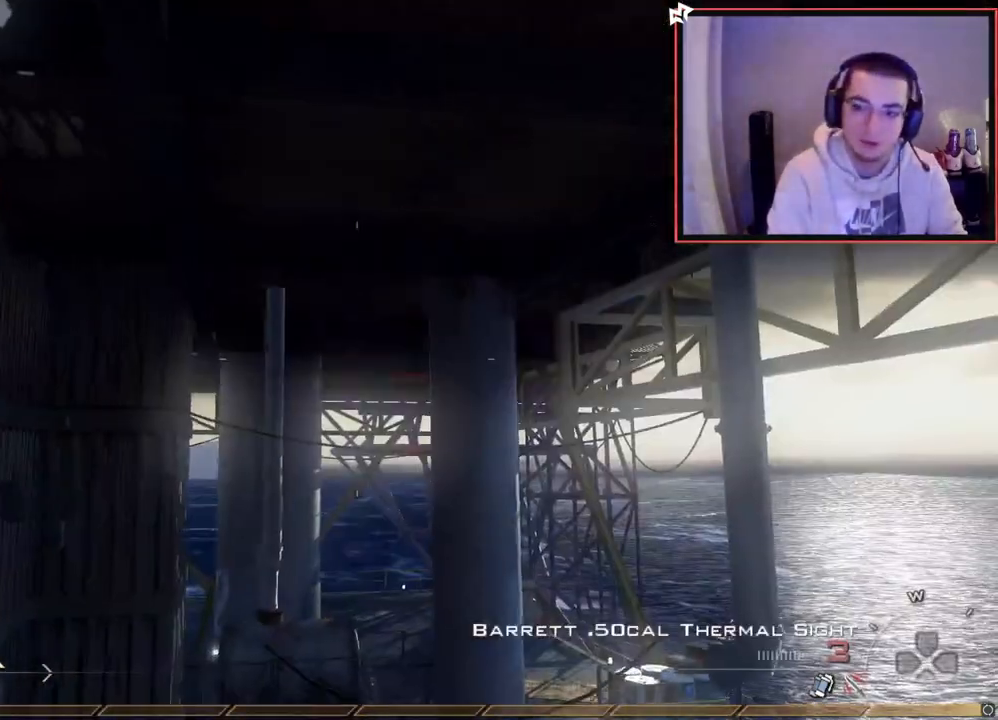
{"buttons": [], "left_stick": "center", "right_stick": "center", "events": [[150, "left_stick", "down-right"], [150, "right_stick", "left"], [234, "right_stick", "center"], [267, "left_stick", "down"], [384, "left_stick", "center"]]}
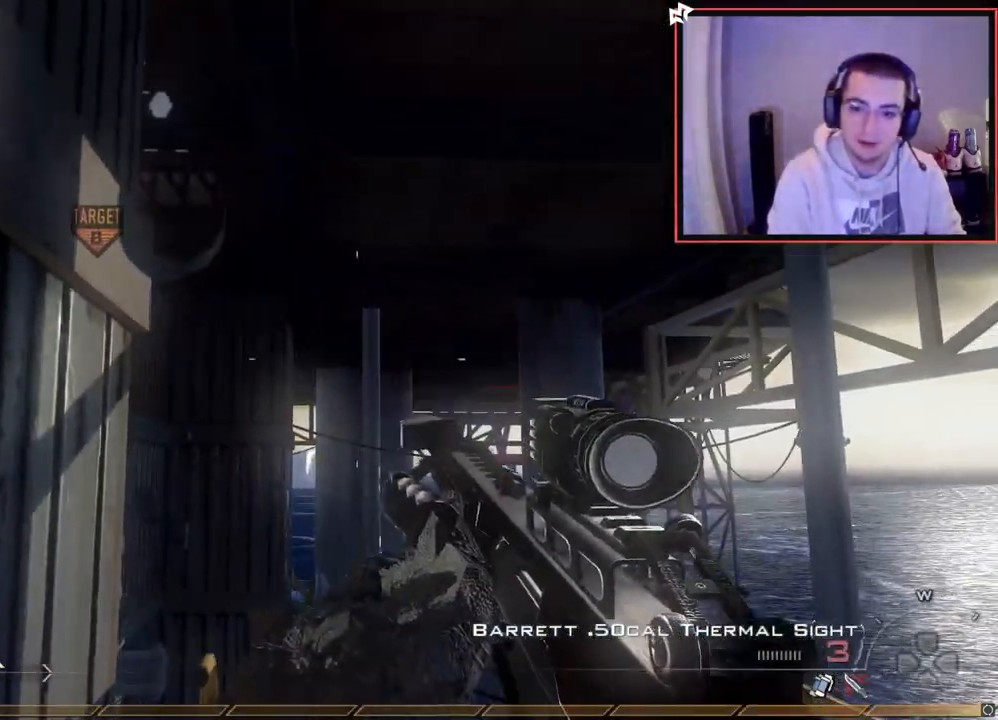
{"buttons": [], "left_stick": "up-left", "right_stick": "center", "events": [[117, "TRIANGLE", "down"], [117, "left_stick", "up"], [134, "L3", "down"], [201, "TRIANGLE", "up"], [334, "CROSS", "down"], [384, "L3", "up"], [418, "CROSS", "up"], [434, "left_stick", "up-left"]]}
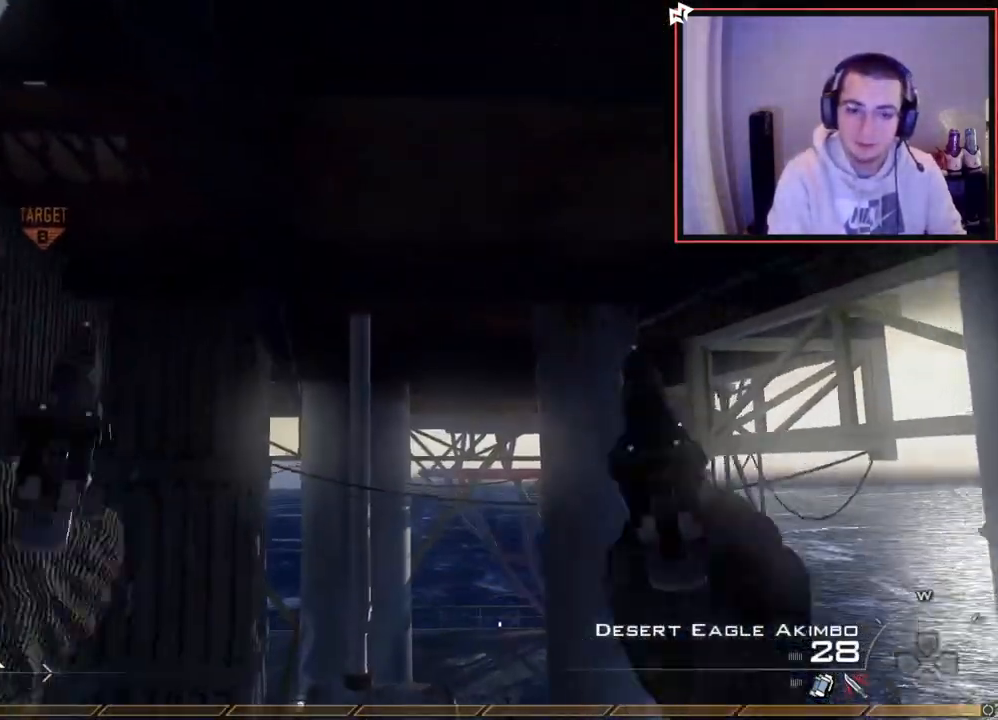
{"buttons": [], "left_stick": "center", "right_stick": "center", "events": [[133, "left_stick", "center"]]}